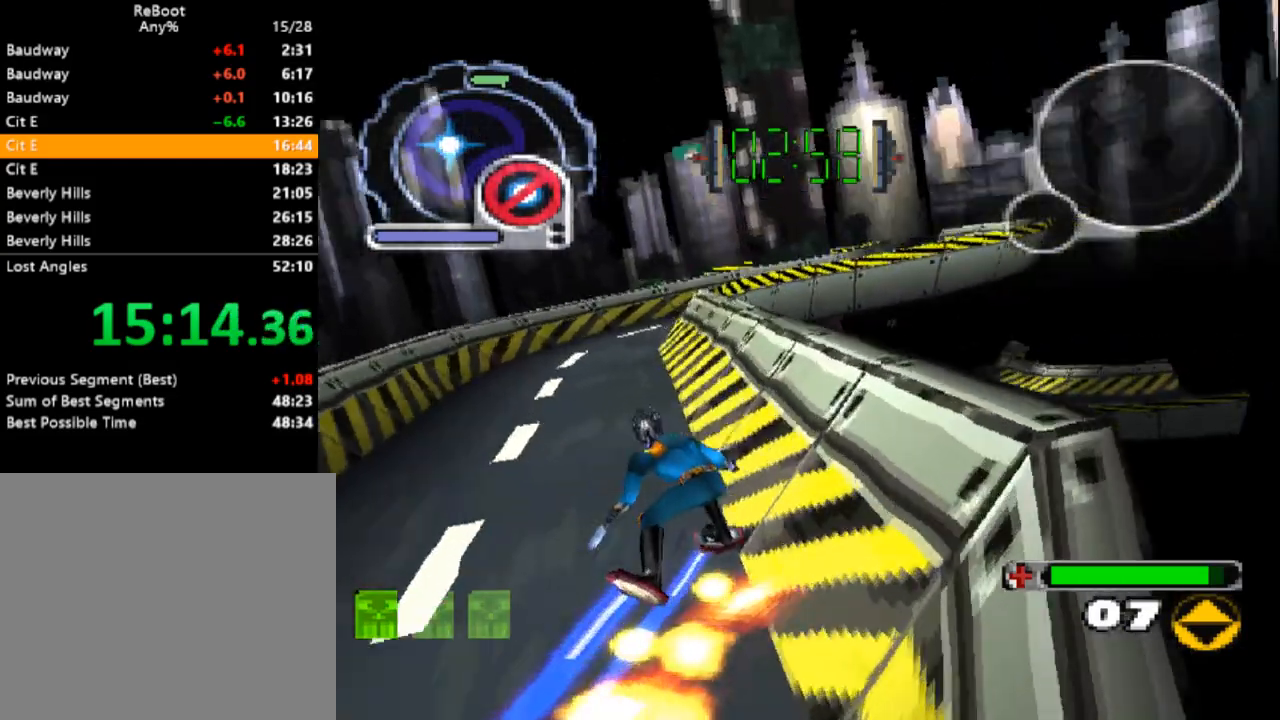
Gameplay with a controller (PlayStation layout); each line is a JSON object with the inputs held at the frame after it (dt_ms = milliseconds from this image to that frame). "events" lists button and stick changes between this image and that frame as [ms after this image, input, new state], when the widget could be followed in between. Not read: L3 R3 left_stick right_stick.
{"dt_ms": 500, "buttons": ["SQUARE", "DPAD_UP"], "events": [[400, "DPAD_LEFT", "up"], [450, "L1", "up"]]}
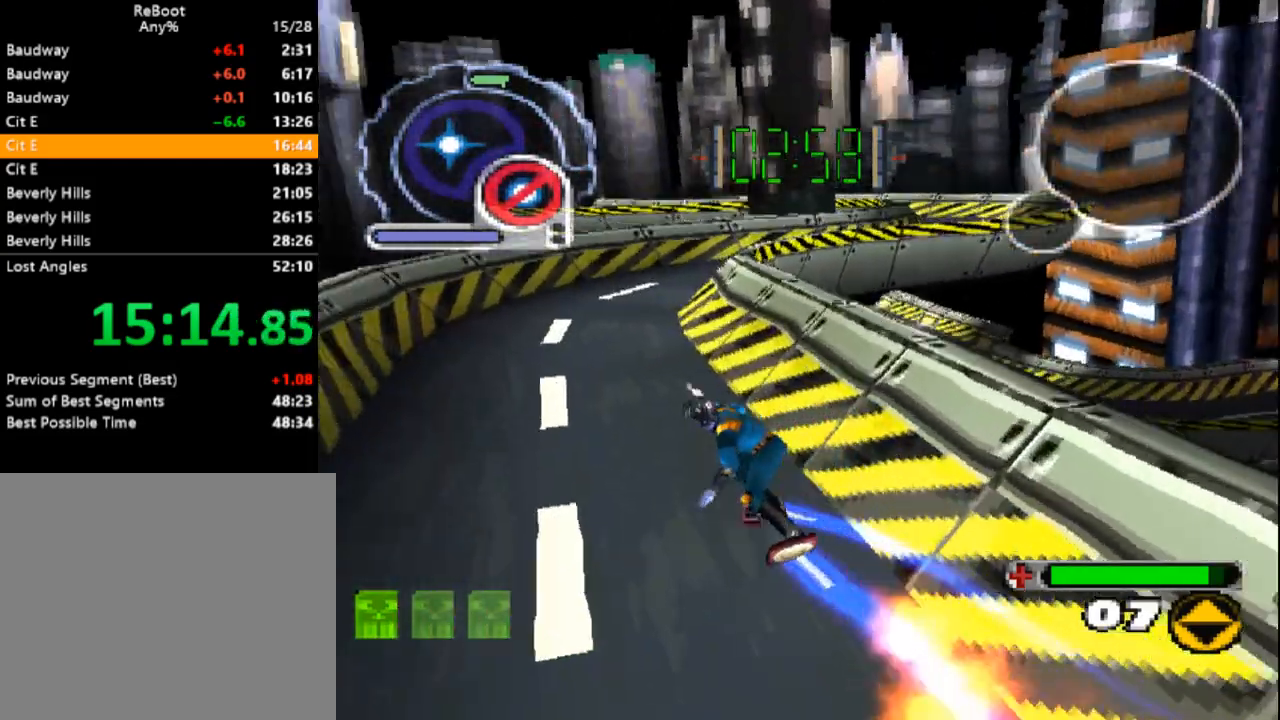
{"dt_ms": 500, "buttons": ["SQUARE", "DPAD_UP", "DPAD_RIGHT"], "events": [[200, "DPAD_RIGHT", "down"], [283, "R1", "down"], [400, "R1", "up"]]}
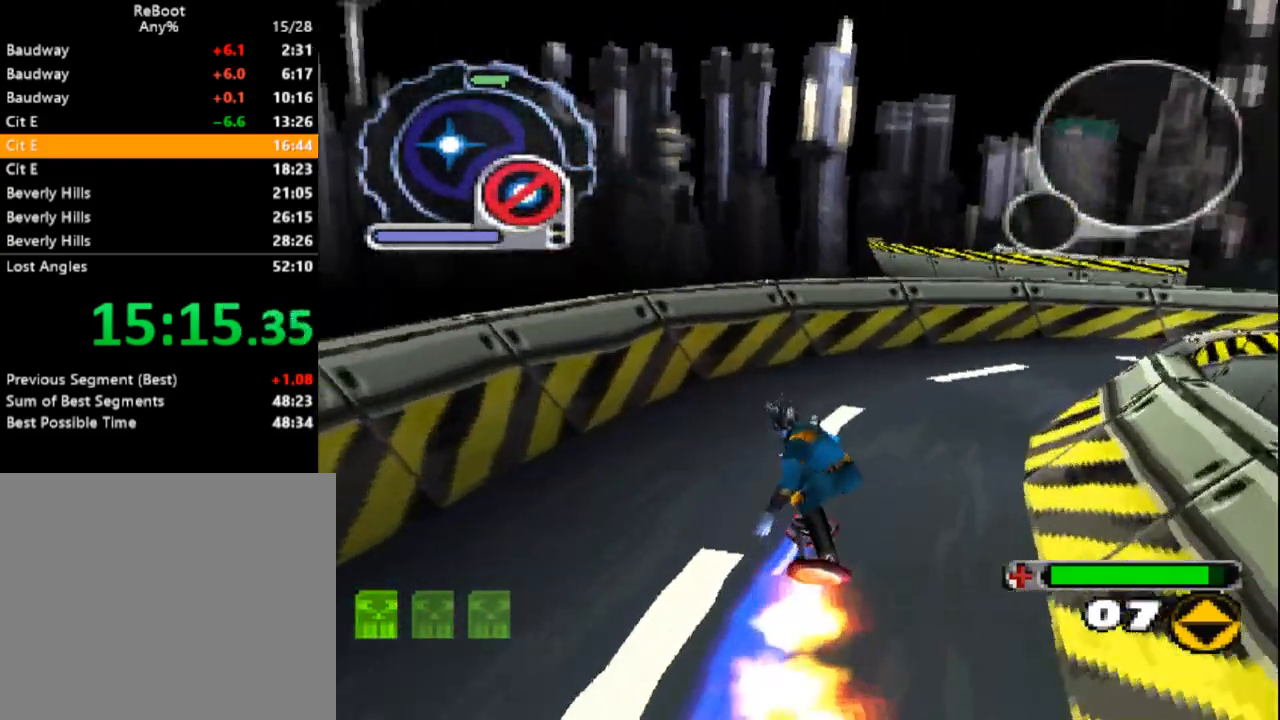
{"dt_ms": 500, "buttons": ["SQUARE", "DPAD_UP"], "events": [[50, "R1", "down"], [250, "DPAD_RIGHT", "up"], [400, "DPAD_RIGHT", "down"], [433, "DPAD_RIGHT", "up"], [433, "R1", "up"]]}
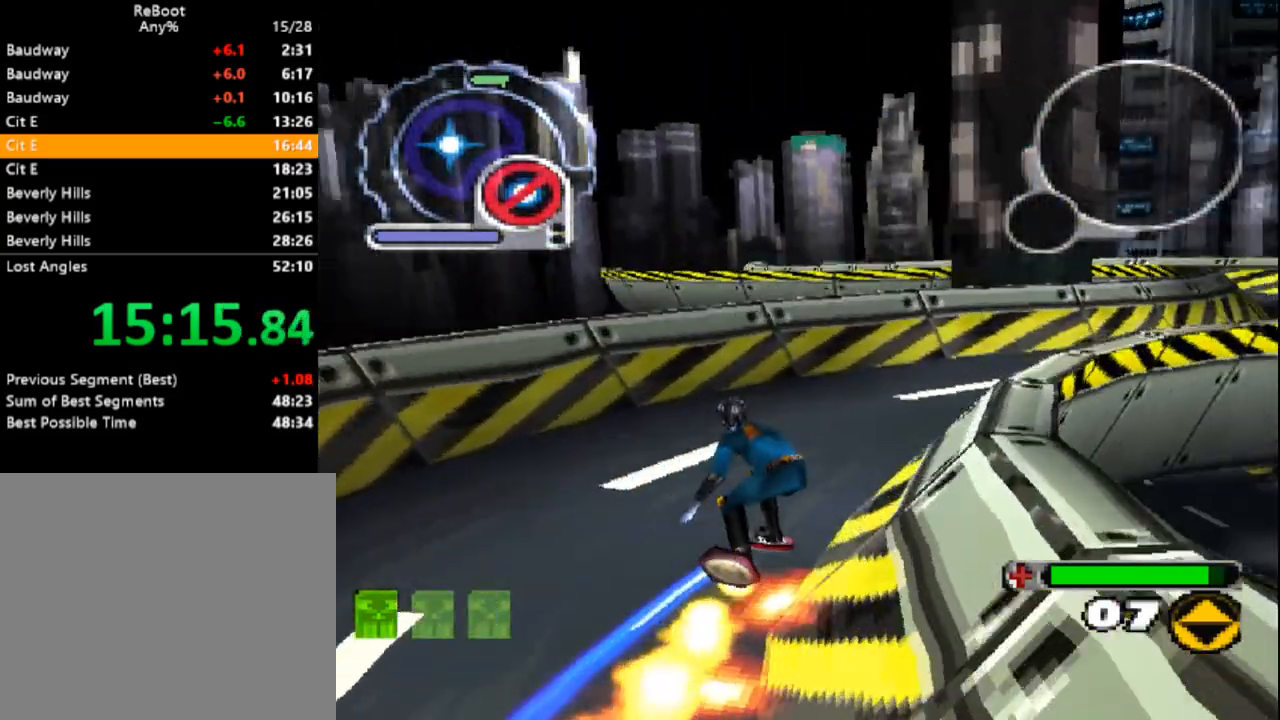
{"dt_ms": 500, "buttons": ["SQUARE", "R1", "DPAD_UP"], "events": [[333, "DPAD_RIGHT", "down"], [383, "R1", "down"], [500, "DPAD_RIGHT", "up"]]}
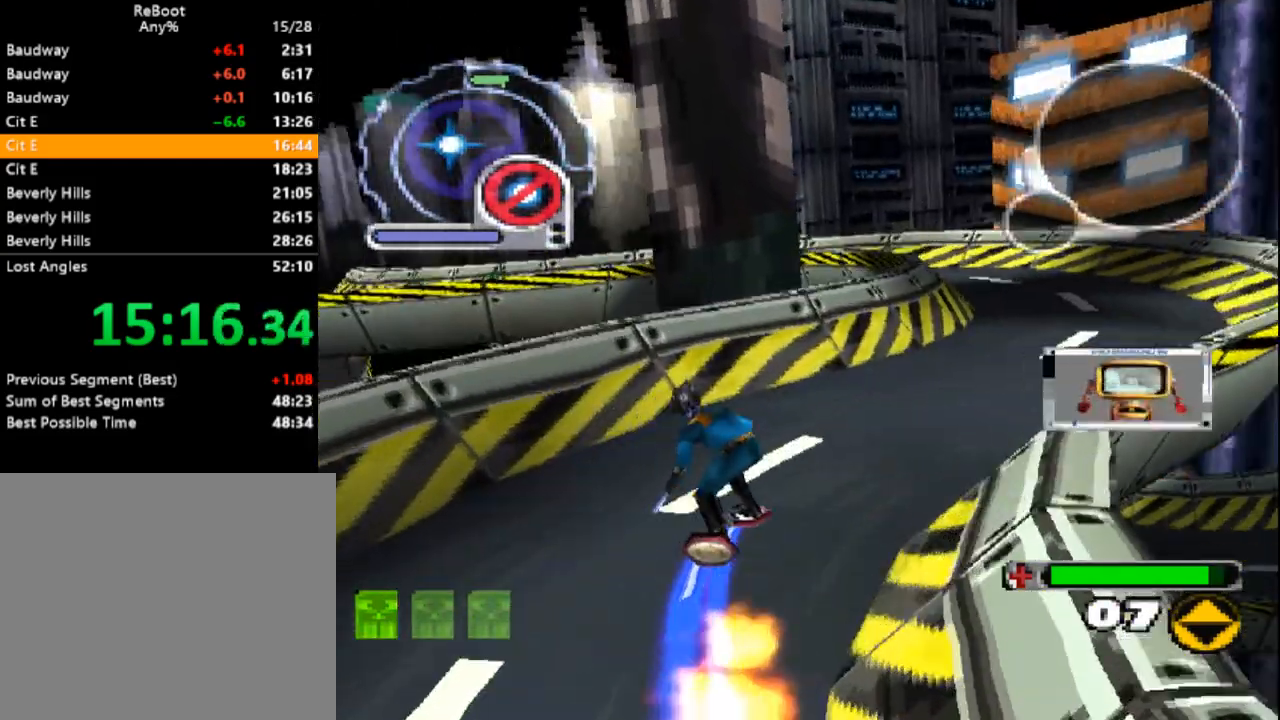
{"dt_ms": 500, "buttons": ["SQUARE", "DPAD_UP"], "events": [[167, "R1", "up"], [383, "DPAD_LEFT", "down"], [450, "DPAD_LEFT", "up"]]}
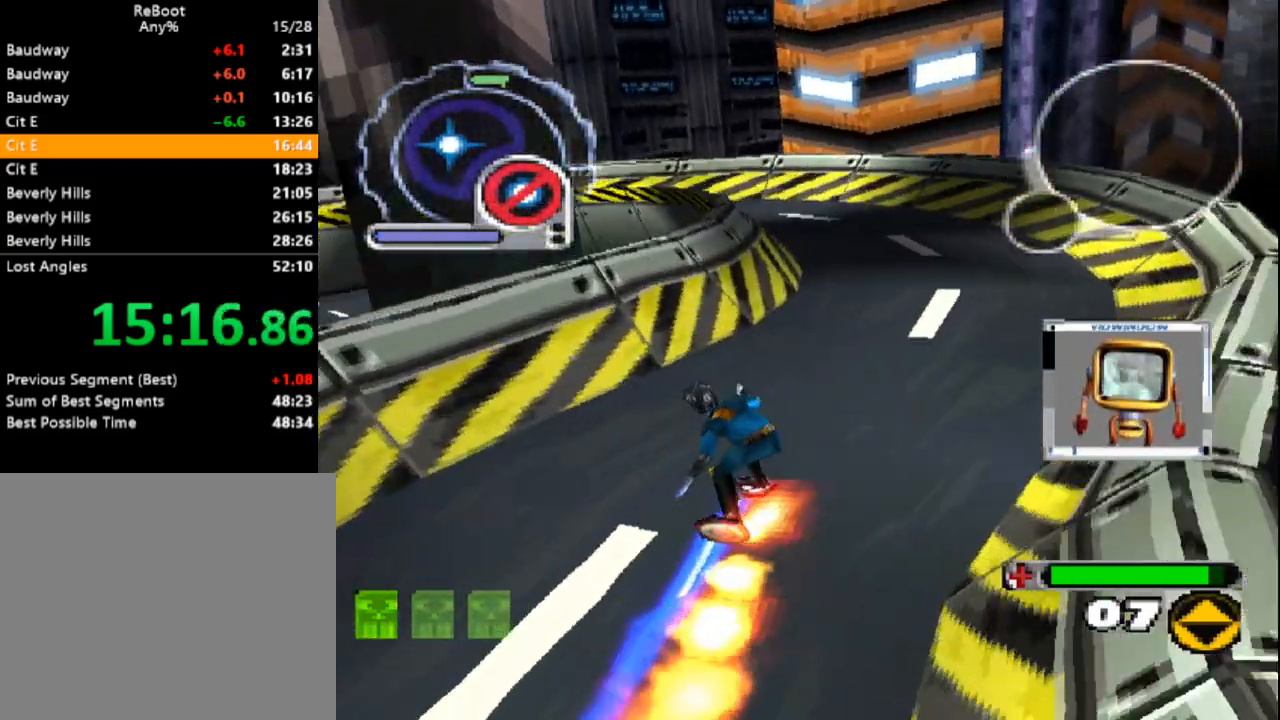
{"dt_ms": 500, "buttons": ["SQUARE", "DPAD_UP", "DPAD_LEFT"], "events": [[117, "DPAD_RIGHT", "down"], [233, "DPAD_RIGHT", "up"], [367, "DPAD_LEFT", "down"]]}
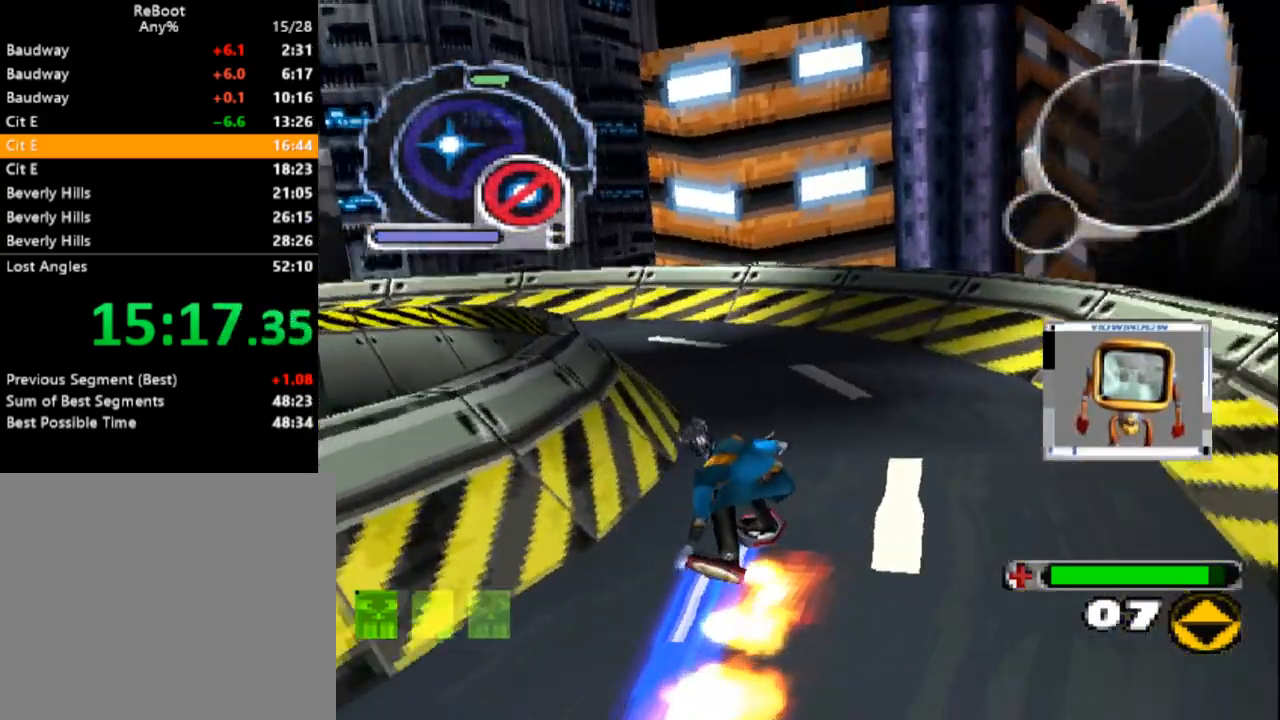
{"dt_ms": 500, "buttons": ["SQUARE", "DPAD_UP", "DPAD_LEFT"], "events": [[233, "DPAD_LEFT", "up"], [367, "DPAD_LEFT", "down"]]}
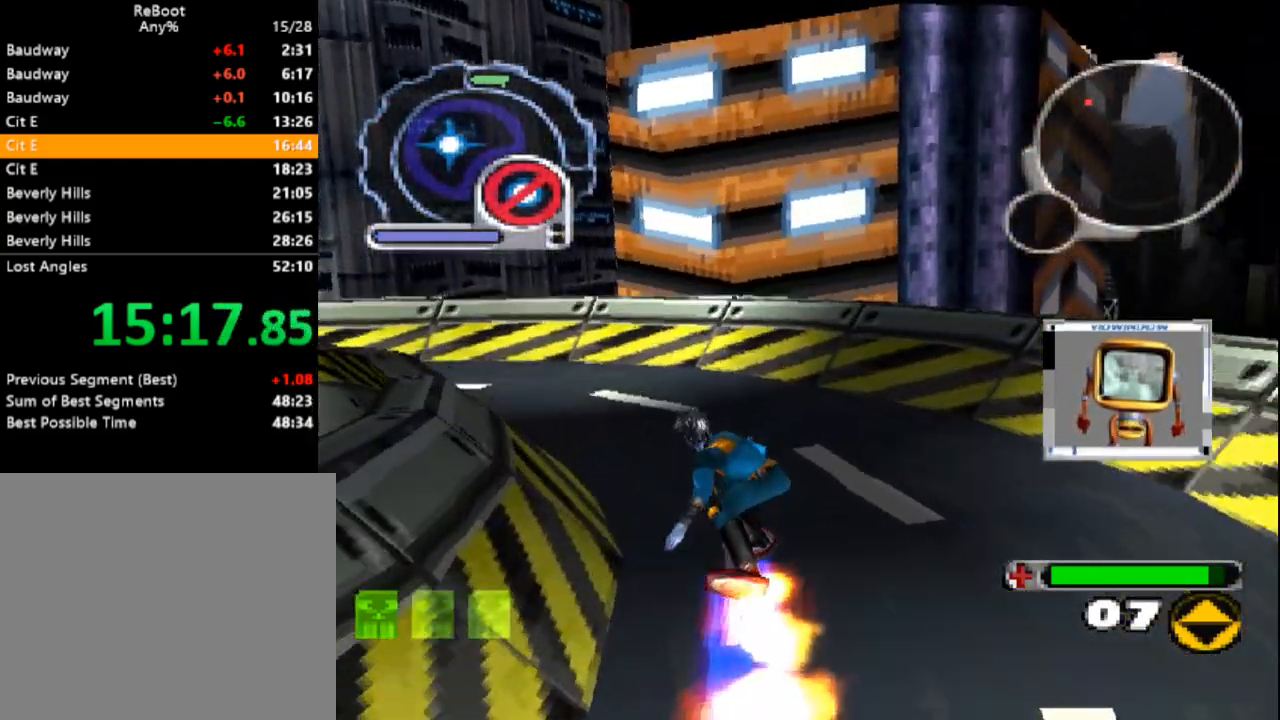
{"dt_ms": 500, "buttons": ["SQUARE", "DPAD_UP"], "events": [[417, "DPAD_LEFT", "up"]]}
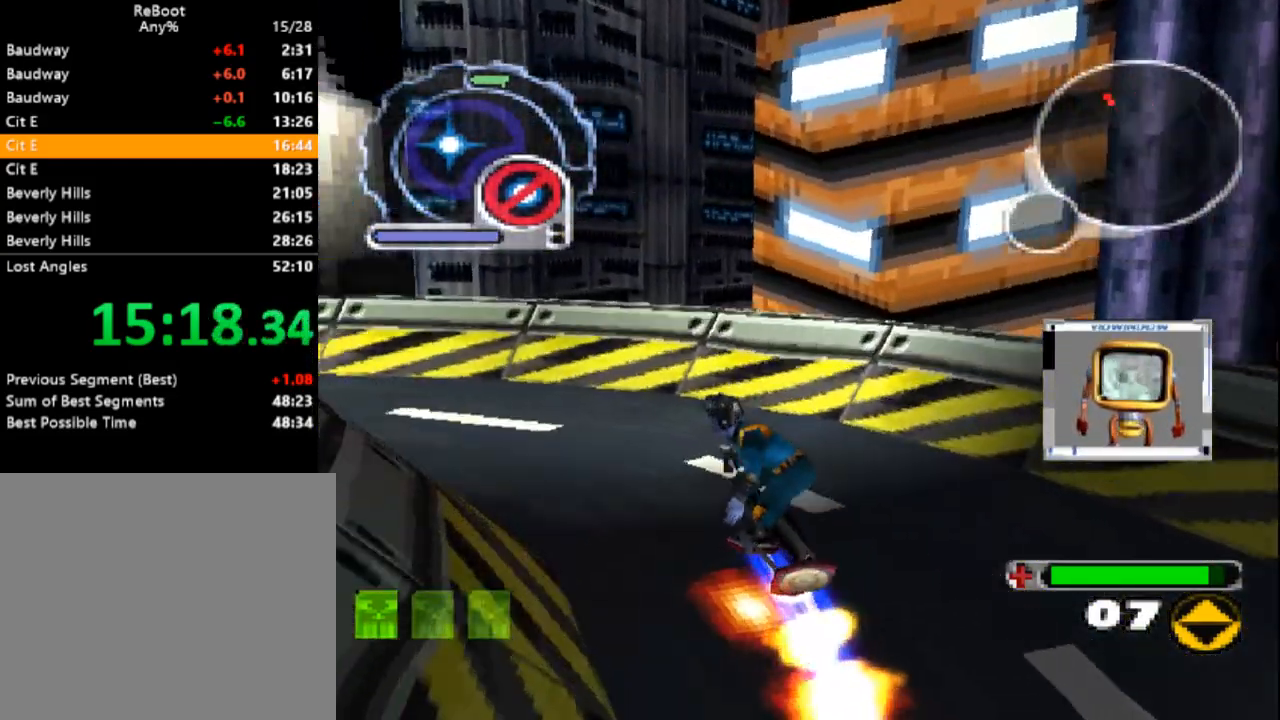
{"dt_ms": 500, "buttons": ["SQUARE", "DPAD_UP"], "events": []}
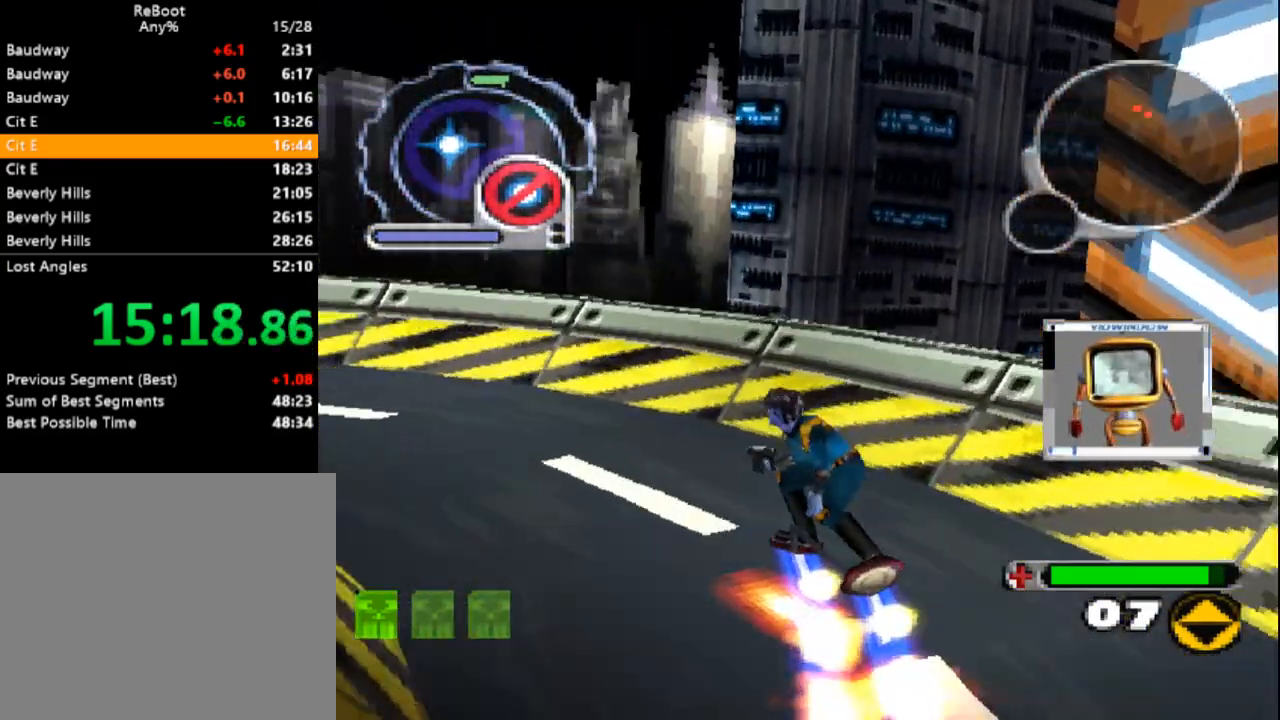
{"dt_ms": 500, "buttons": ["DPAD_UP"], "events": [[17, "SQUARE", "up"], [100, "DPAD_RIGHT", "down"], [183, "DPAD_RIGHT", "up"]]}
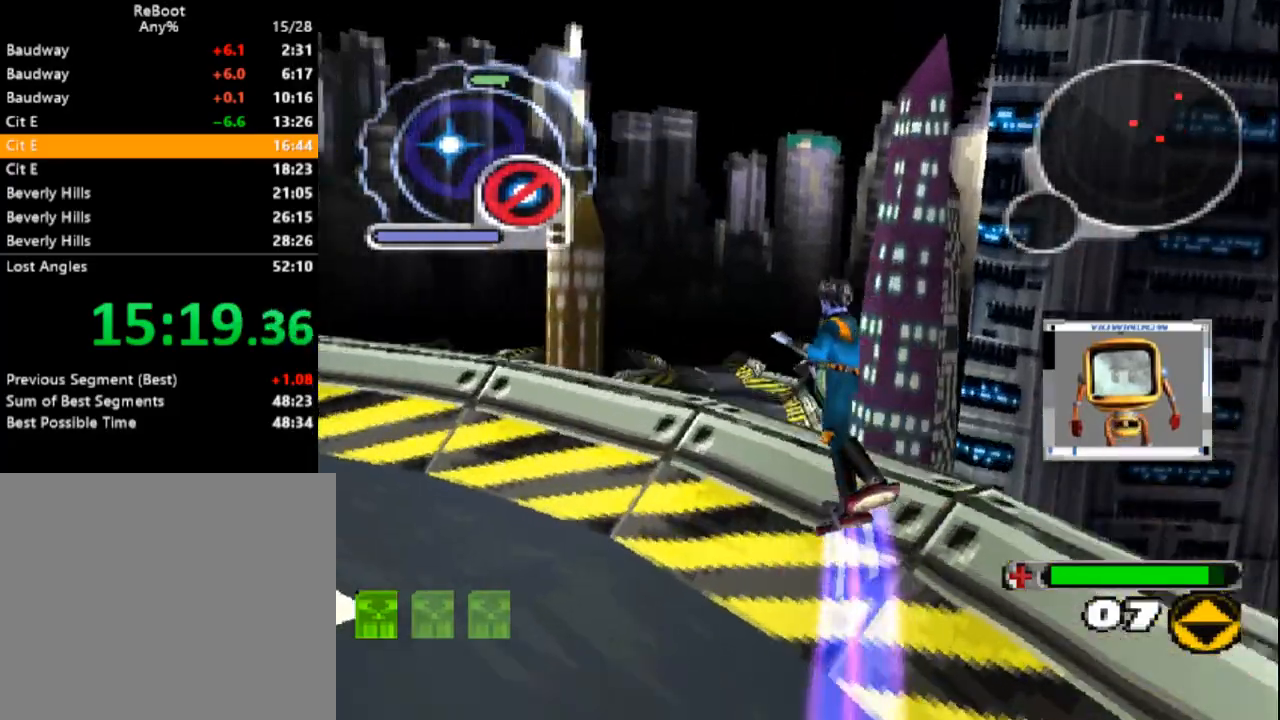
{"dt_ms": 500, "buttons": ["DPAD_UP"], "events": [[333, "DPAD_RIGHT", "down"], [467, "DPAD_RIGHT", "up"]]}
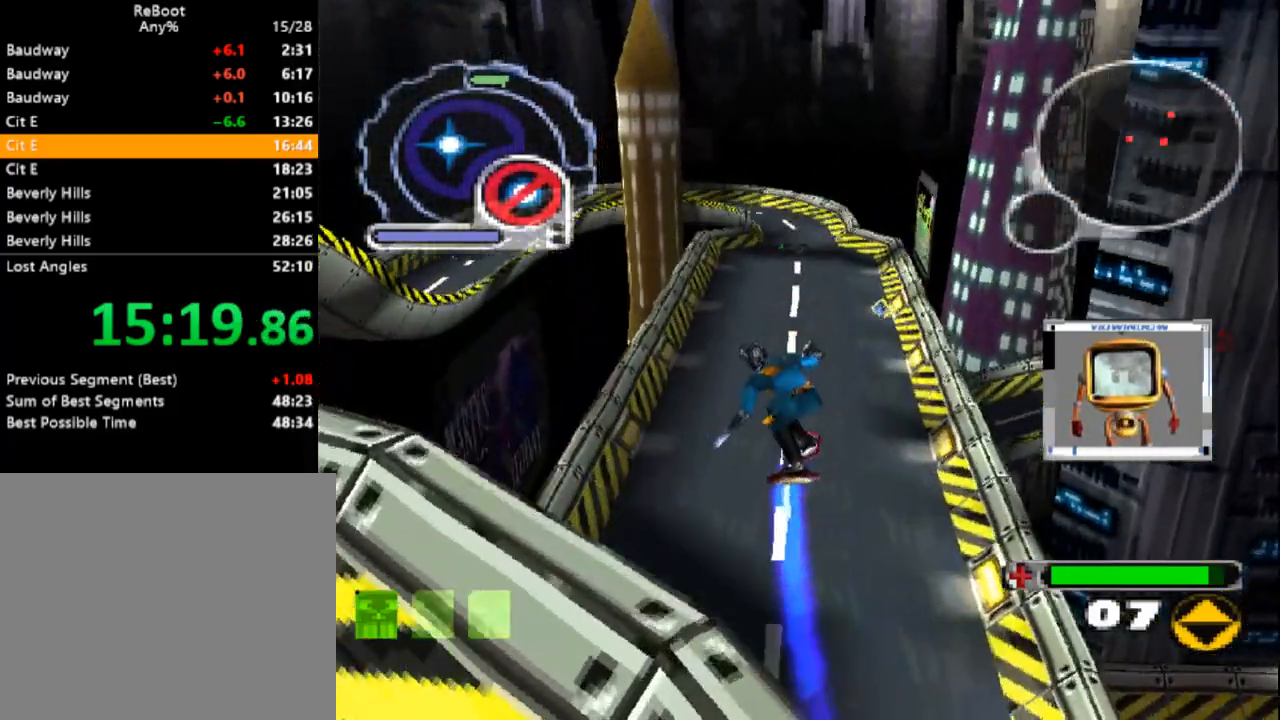
{"dt_ms": 500, "buttons": ["SQUARE", "DPAD_UP"], "events": [[367, "DPAD_RIGHT", "down"], [467, "DPAD_RIGHT", "up"], [483, "SQUARE", "down"]]}
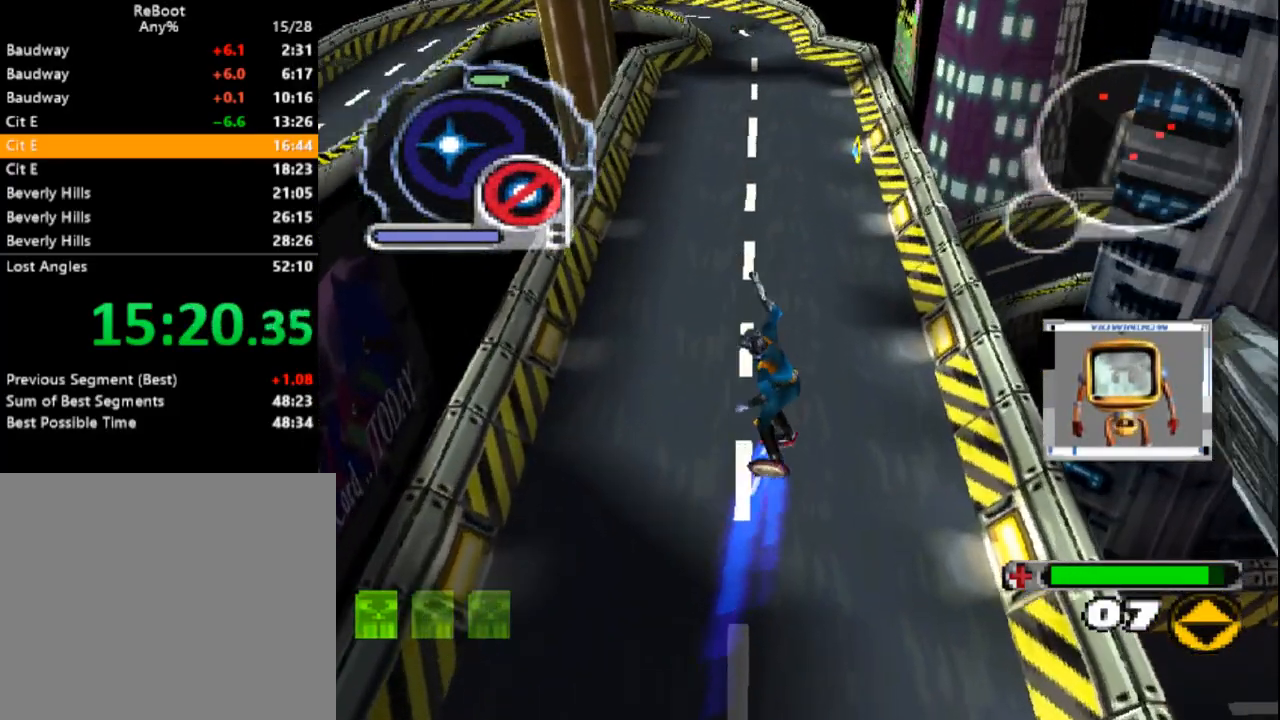
{"dt_ms": 500, "buttons": ["SQUARE", "DPAD_UP"], "events": []}
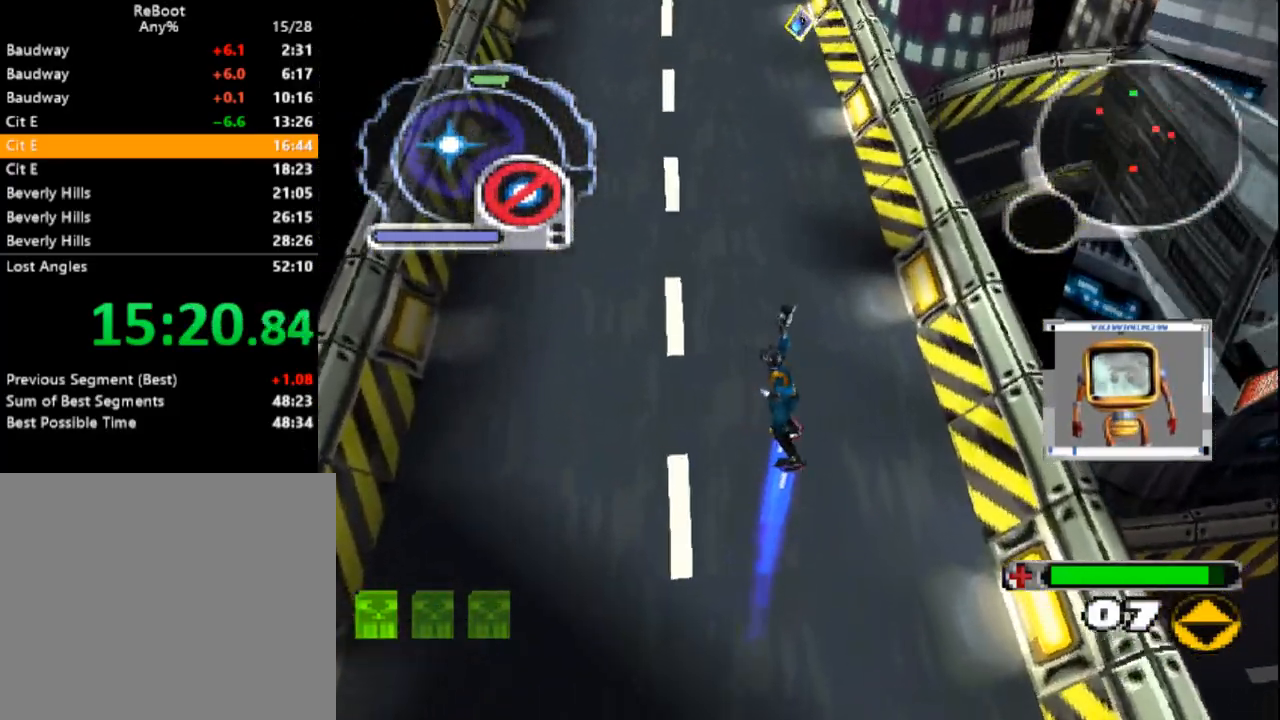
{"dt_ms": 500, "buttons": ["SQUARE", "DPAD_UP"], "events": [[17, "DPAD_LEFT", "down"], [183, "DPAD_LEFT", "up"], [250, "L1", "down"], [367, "L1", "up"]]}
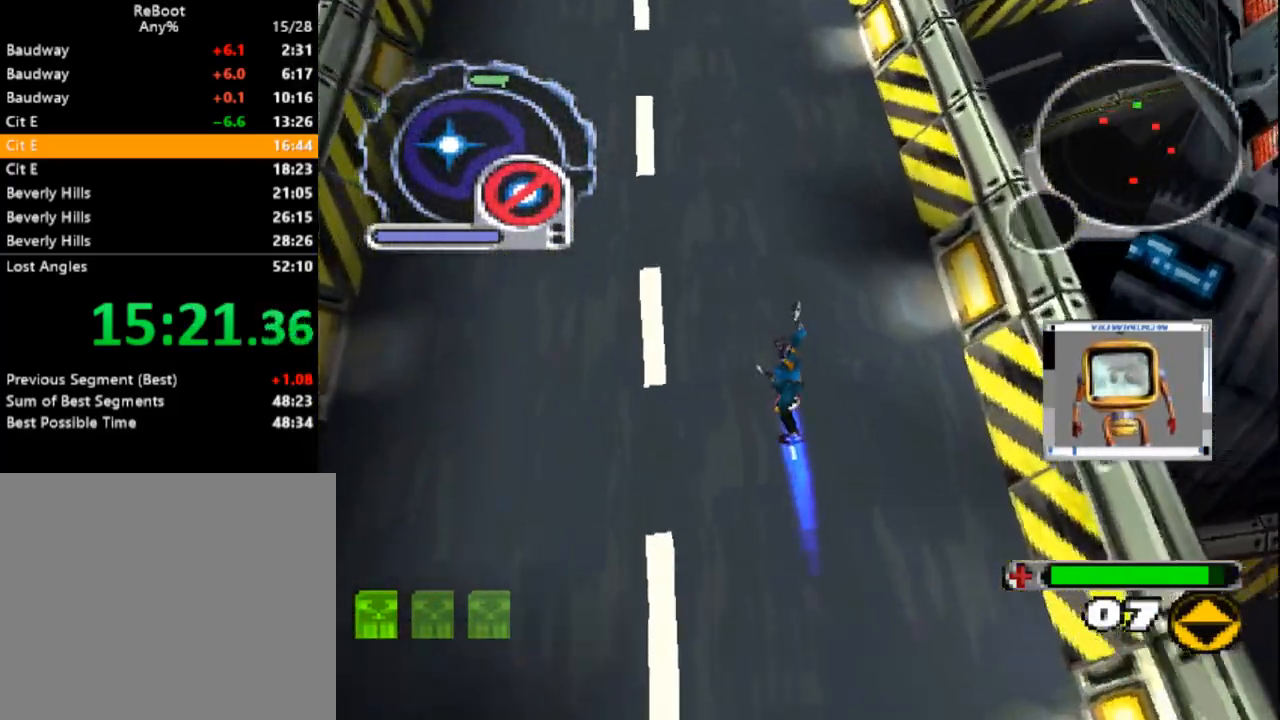
{"dt_ms": 500, "buttons": ["SQUARE", "DPAD_UP"], "events": []}
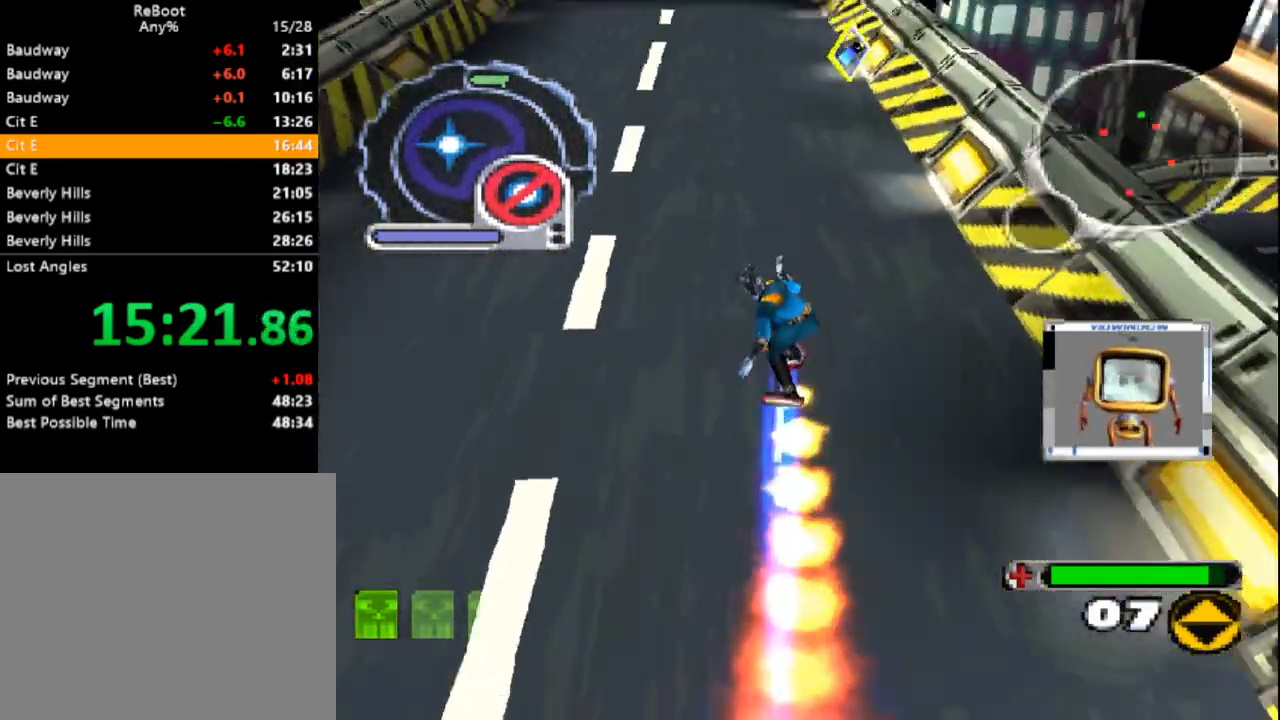
{"dt_ms": 500, "buttons": ["SQUARE", "DPAD_UP", "DPAD_RIGHT"], "events": [[333, "DPAD_RIGHT", "down"]]}
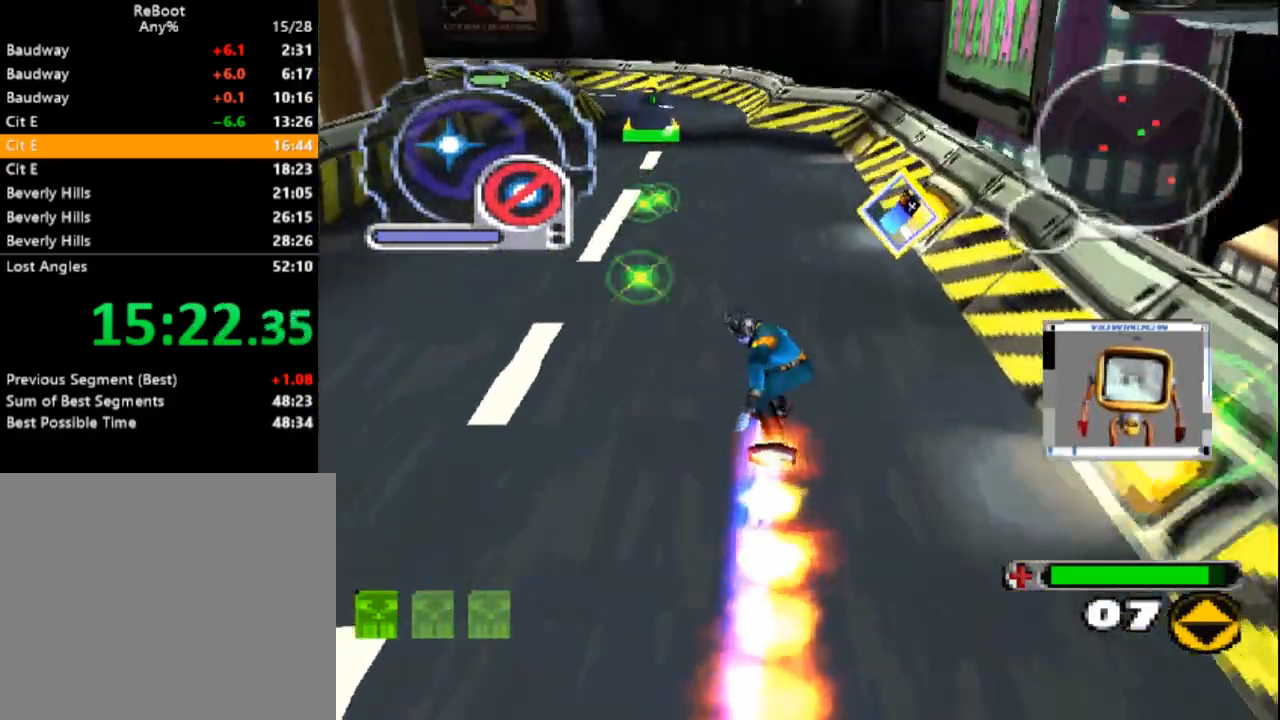
{"dt_ms": 500, "buttons": ["SQUARE", "R1", "DPAD_DOWN", "DPAD_RIGHT"], "events": [[33, "R1", "down"], [83, "DPAD_RIGHT", "up"], [233, "DPAD_RIGHT", "down"], [300, "DPAD_UP", "up"], [350, "DPAD_DOWN", "down"]]}
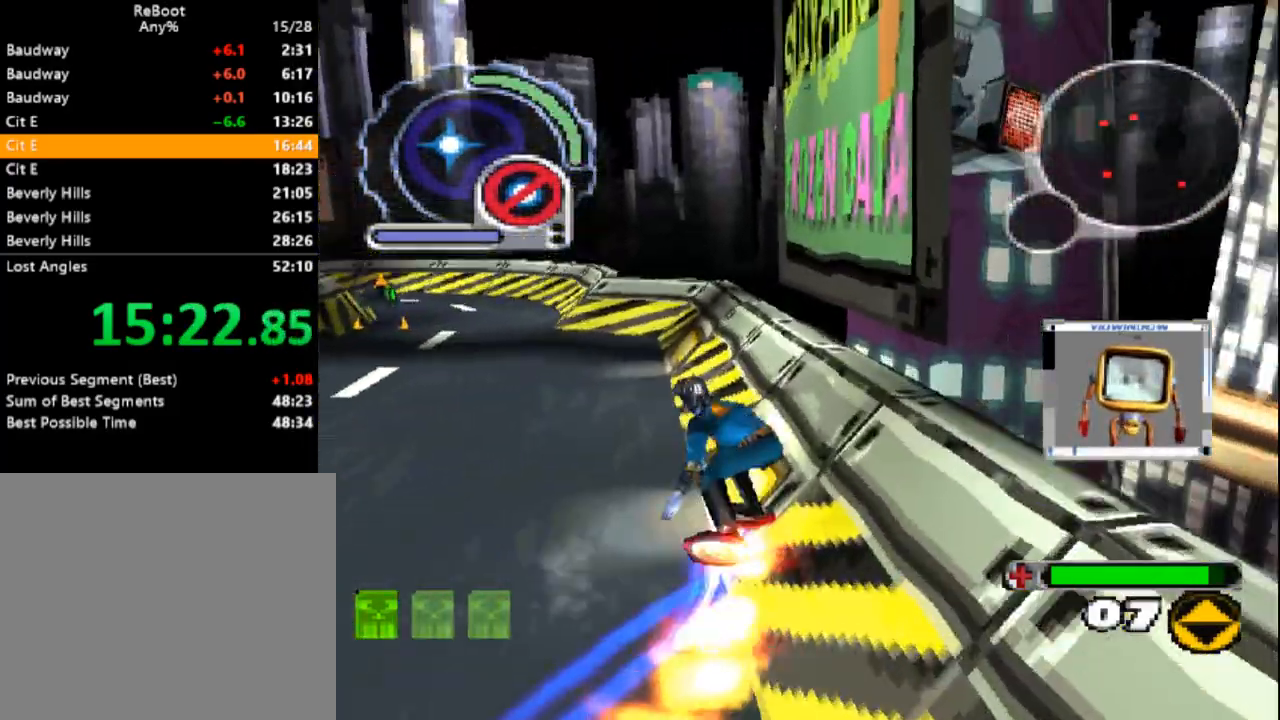
{"dt_ms": 500, "buttons": ["DPAD_UP"], "events": [[50, "SQUARE", "up"], [183, "DPAD_DOWN", "up"], [217, "DPAD_UP", "down"], [367, "DPAD_RIGHT", "up"], [500, "R1", "up"]]}
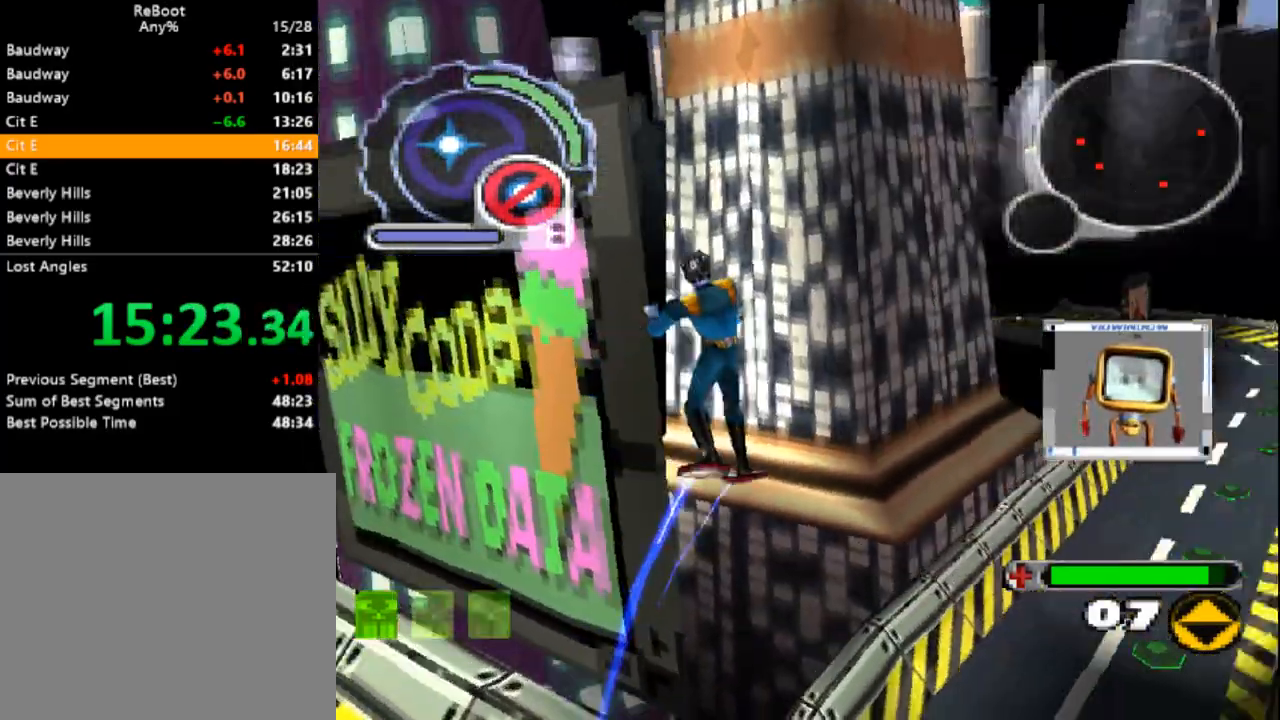
{"dt_ms": 500, "buttons": ["DPAD_UP"]}
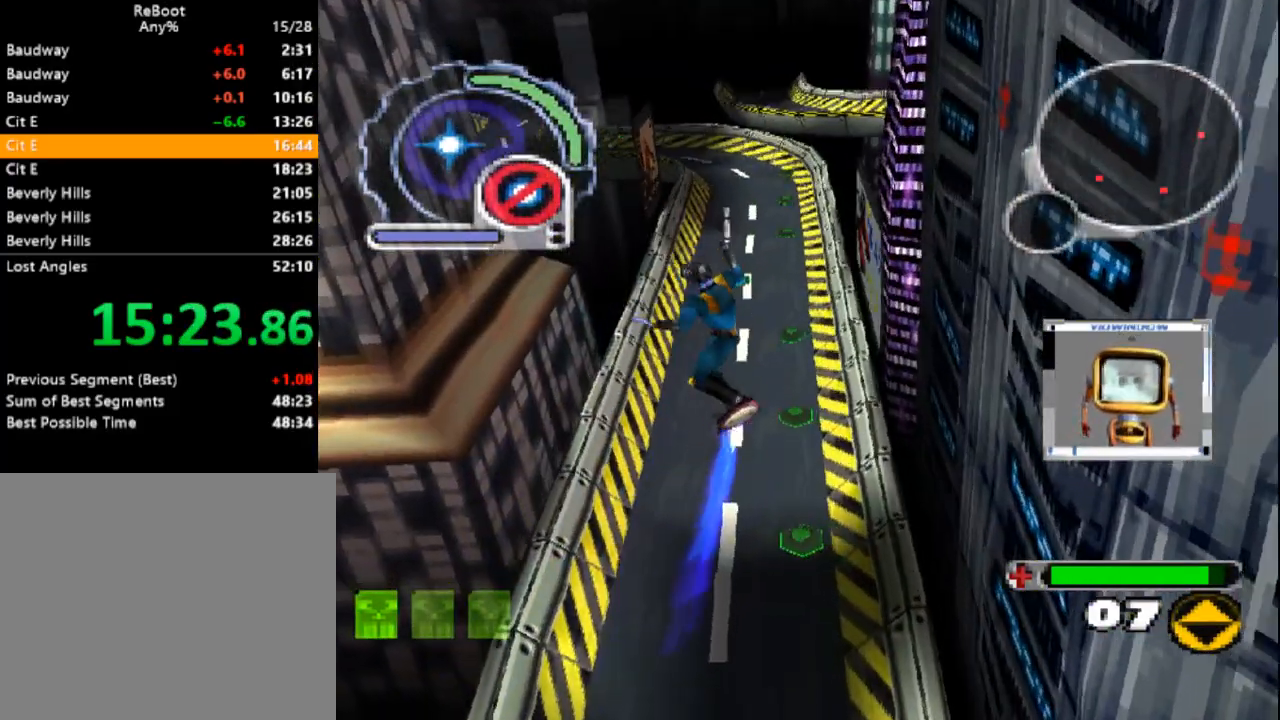
{"dt_ms": 1000, "buttons": ["SQUARE", "DPAD_UP"]}
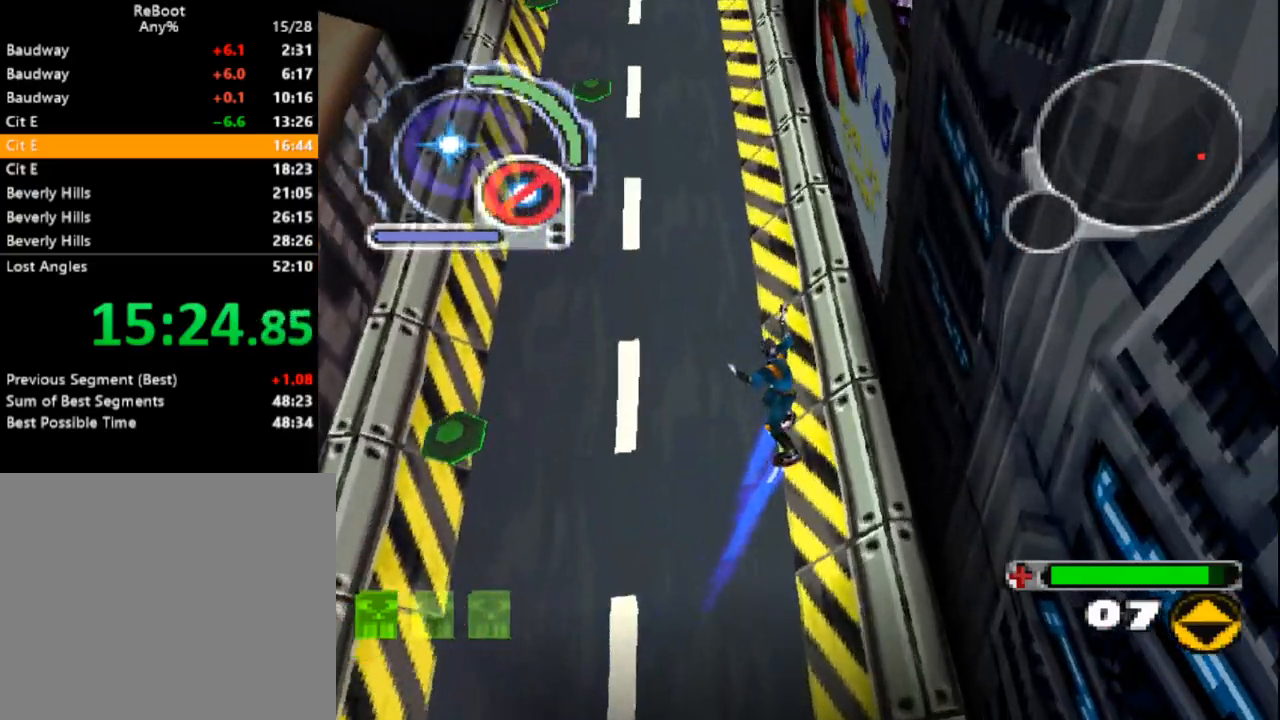
{"dt_ms": 500, "buttons": ["SQUARE", "DPAD_UP"], "events": [[67, "DPAD_LEFT", "down"], [233, "DPAD_LEFT", "up"]]}
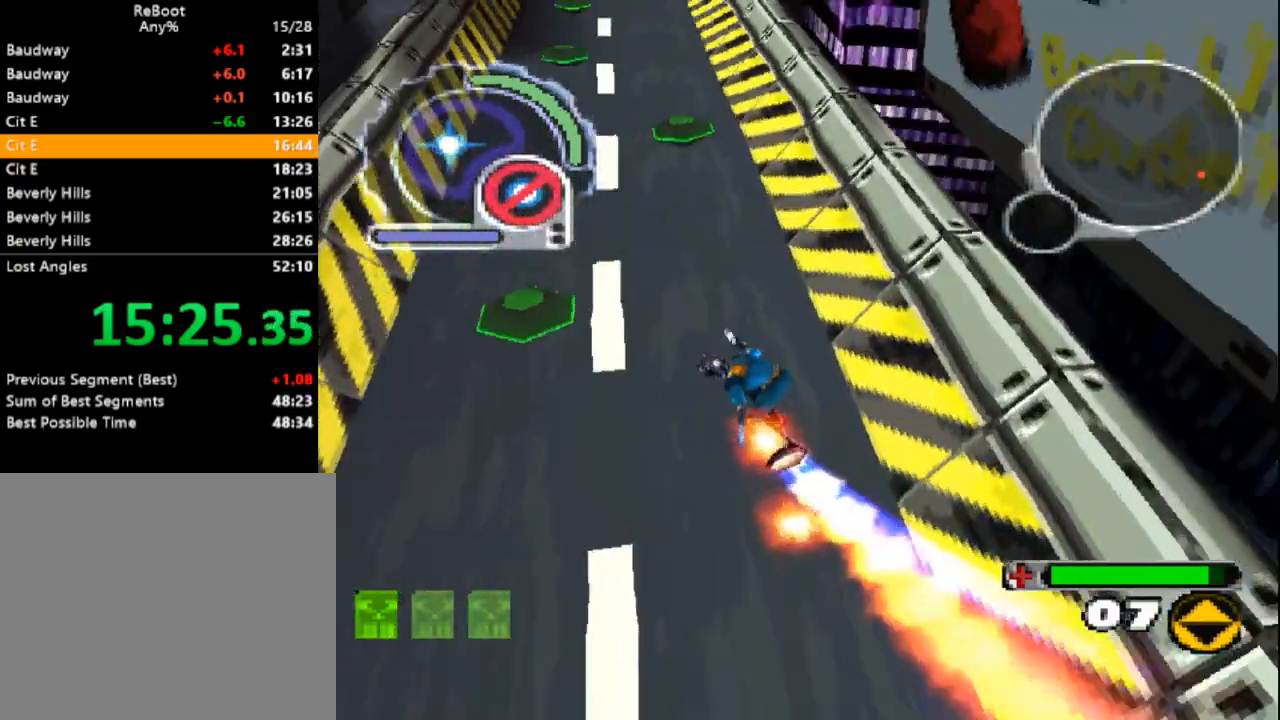
{"dt_ms": 500, "buttons": ["SQUARE", "DPAD_UP"], "events": [[83, "DPAD_LEFT", "down"], [317, "L1", "down"], [367, "DPAD_LEFT", "up"], [467, "L1", "up"]]}
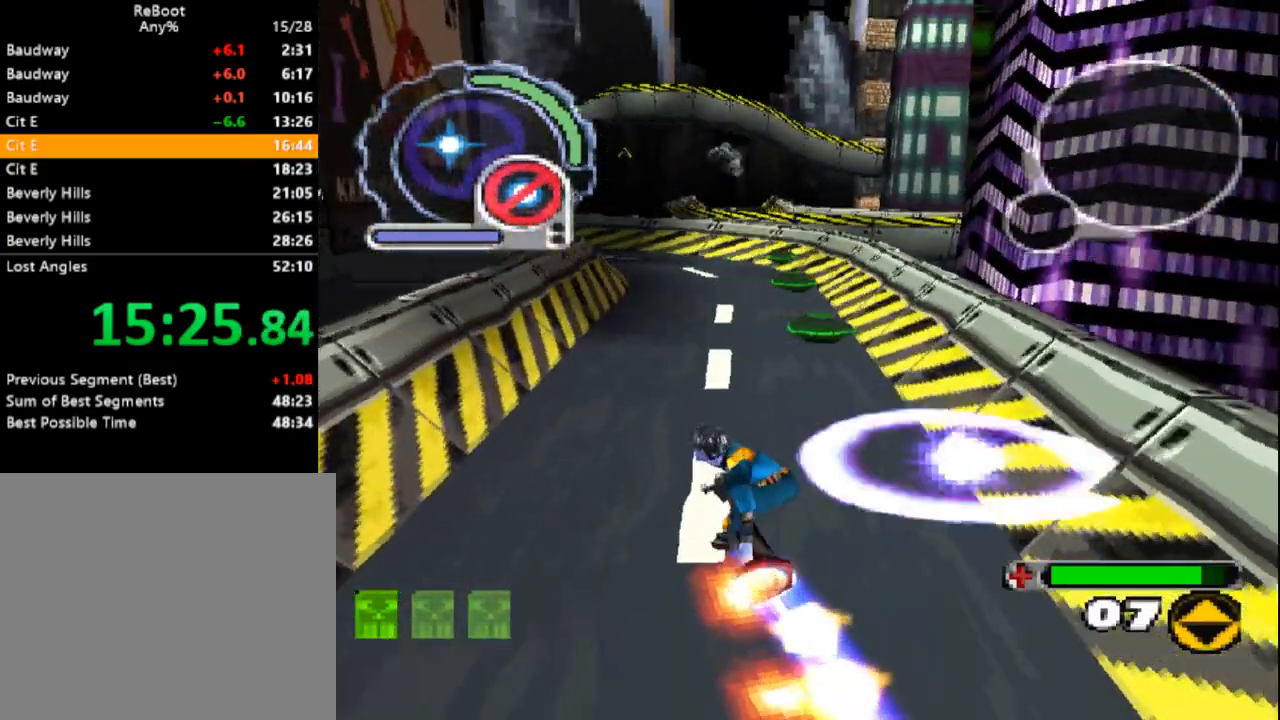
{"dt_ms": 500, "buttons": ["SQUARE", "DPAD_UP", "DPAD_RIGHT"], "events": [[450, "DPAD_RIGHT", "down"]]}
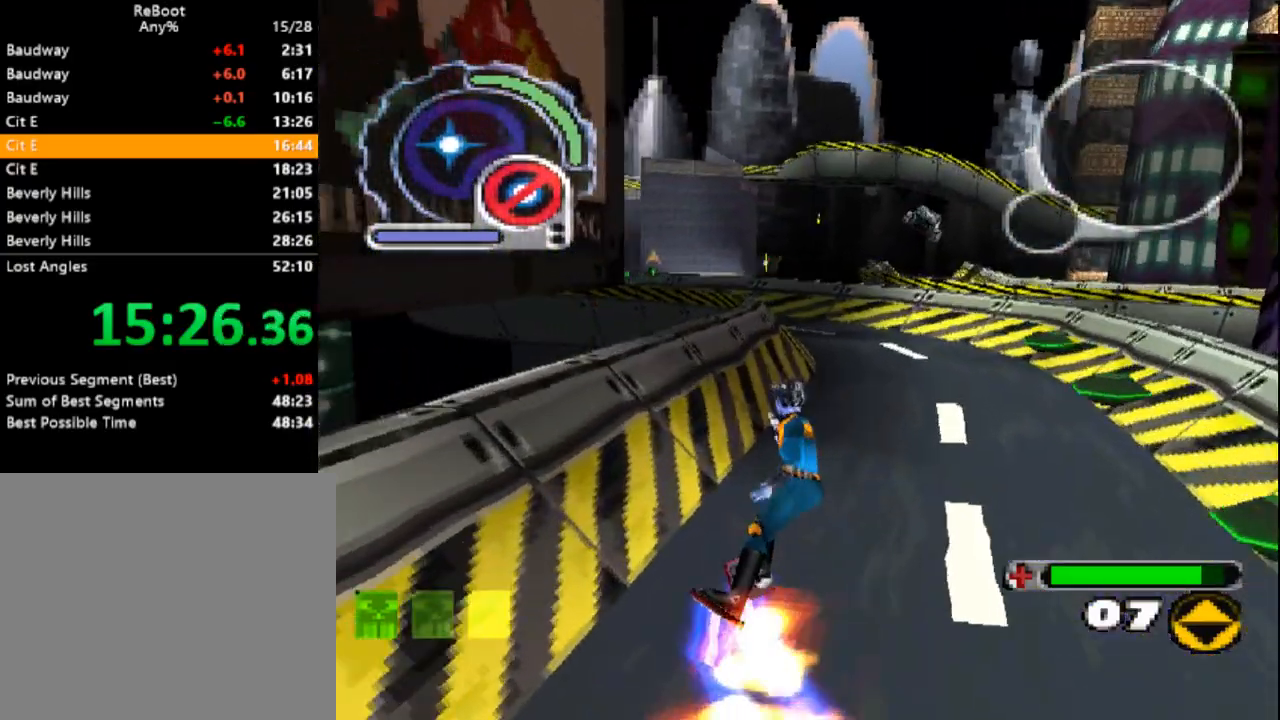
{"dt_ms": 500, "buttons": ["SQUARE", "L1", "DPAD_UP", "DPAD_LEFT"], "events": [[33, "DPAD_RIGHT", "up"], [150, "L1", "down"], [417, "DPAD_LEFT", "down"]]}
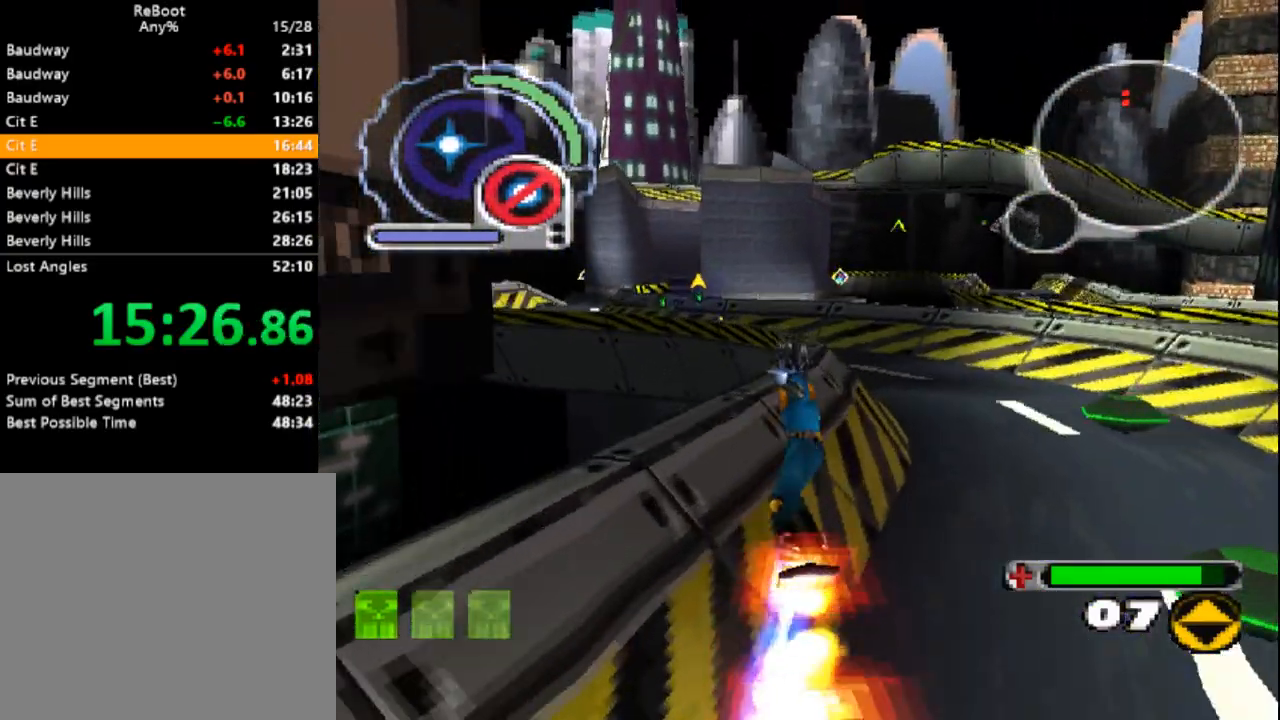
{"dt_ms": 500, "buttons": ["L1", "DPAD_UP", "DPAD_LEFT"], "events": [[17, "SQUARE", "up"], [67, "DPAD_LEFT", "up"], [383, "DPAD_LEFT", "down"]]}
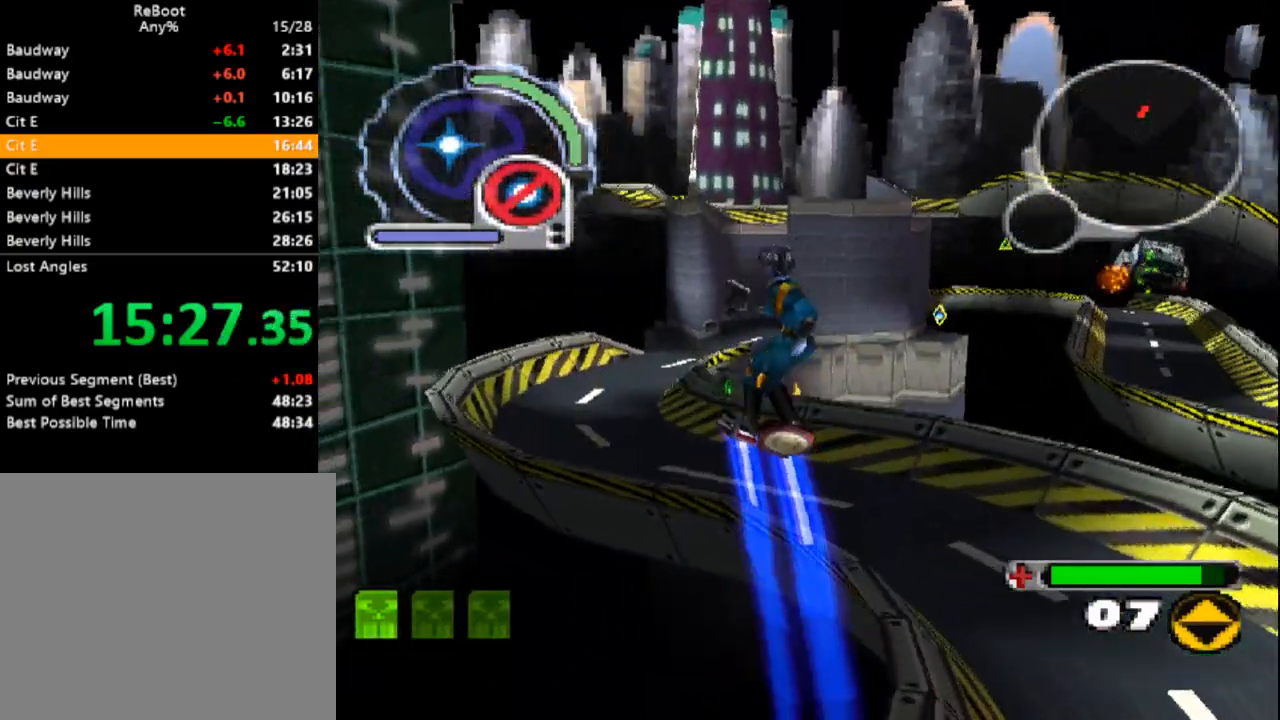
{"dt_ms": 500, "buttons": ["DPAD_UP"]}
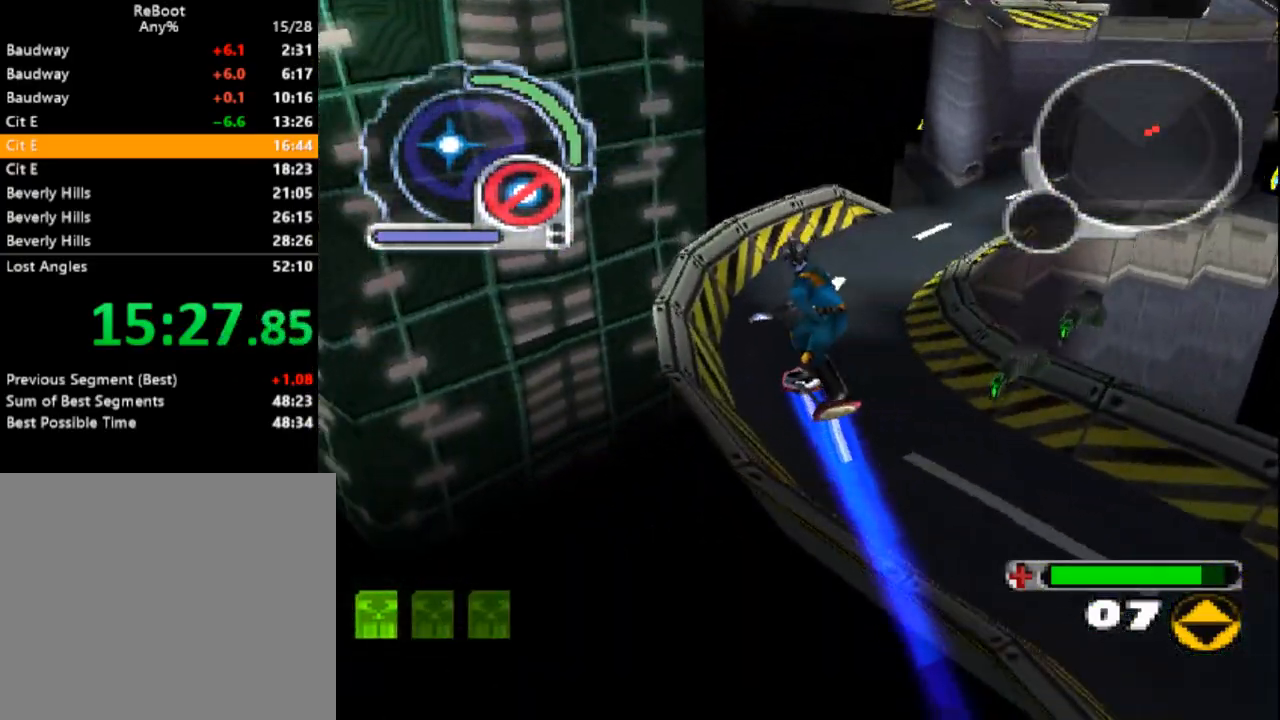
{"dt_ms": 500, "buttons": ["SQUARE", "DPAD_UP", "DPAD_RIGHT"], "events": [[167, "DPAD_RIGHT", "down"], [383, "DPAD_RIGHT", "up"], [433, "SQUARE", "down"], [500, "DPAD_RIGHT", "down"]]}
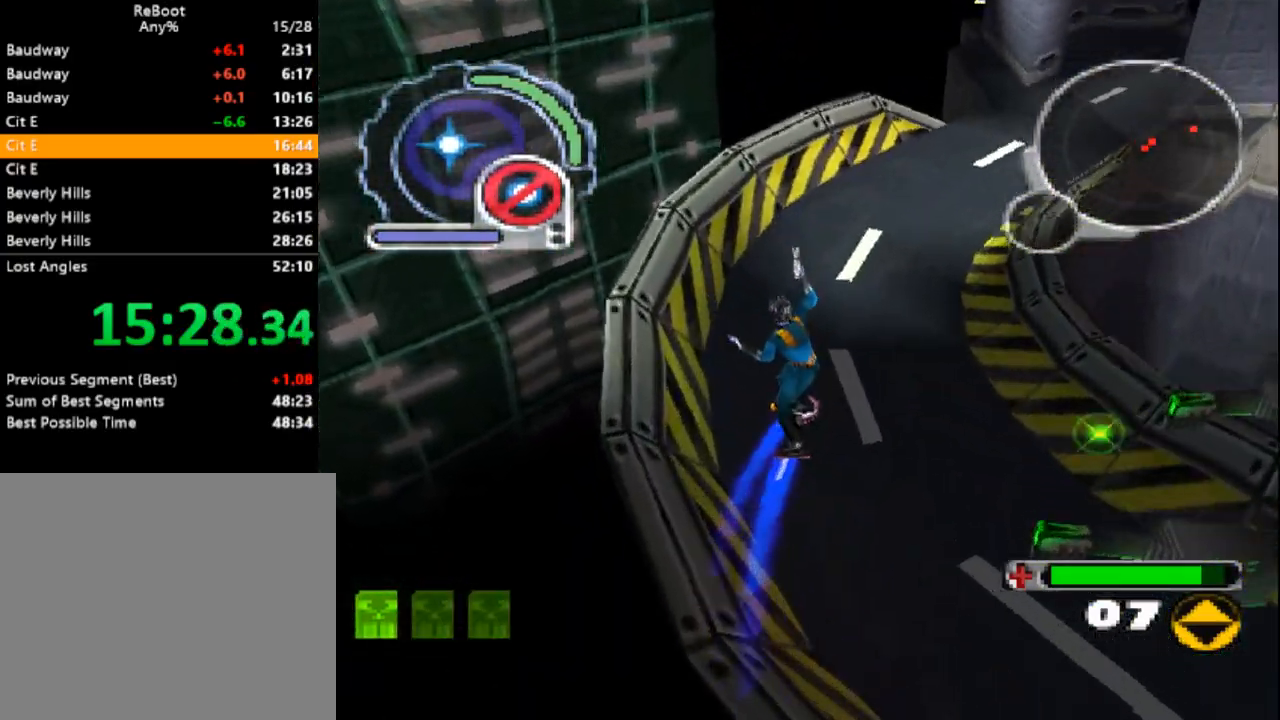
{"dt_ms": 500, "buttons": ["SQUARE", "DPAD_UP"], "events": [[150, "DPAD_RIGHT", "up"]]}
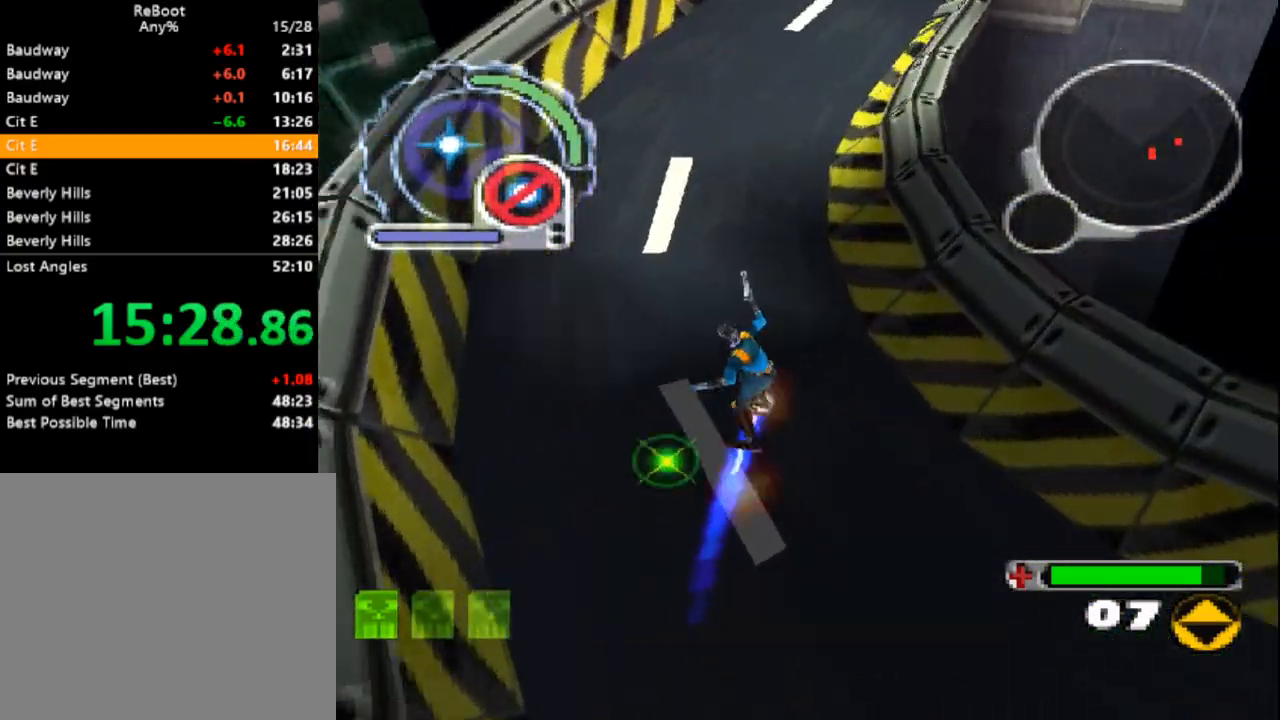
{"dt_ms": 500, "buttons": ["SQUARE", "DPAD_UP"], "events": [[33, "DPAD_LEFT", "down"], [217, "DPAD_LEFT", "up"]]}
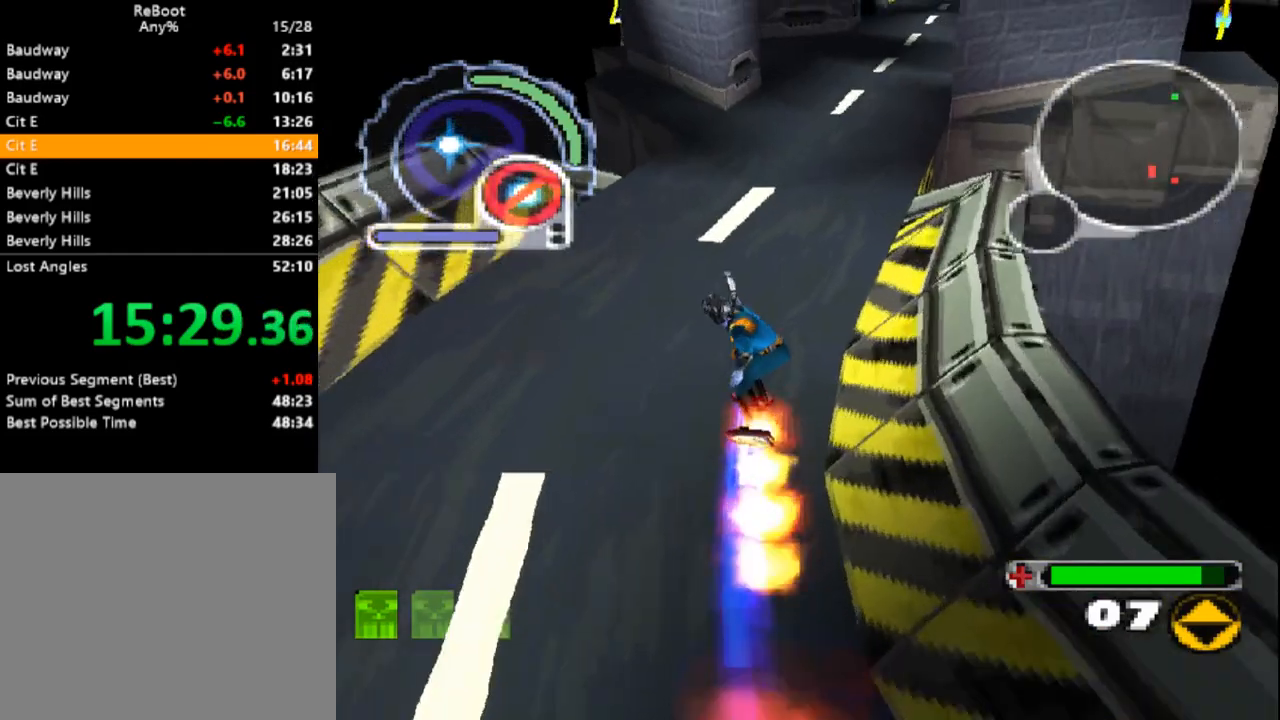
{"dt_ms": 500, "buttons": ["SQUARE", "DPAD_UP", "DPAD_LEFT"], "events": [[367, "DPAD_LEFT", "down"]]}